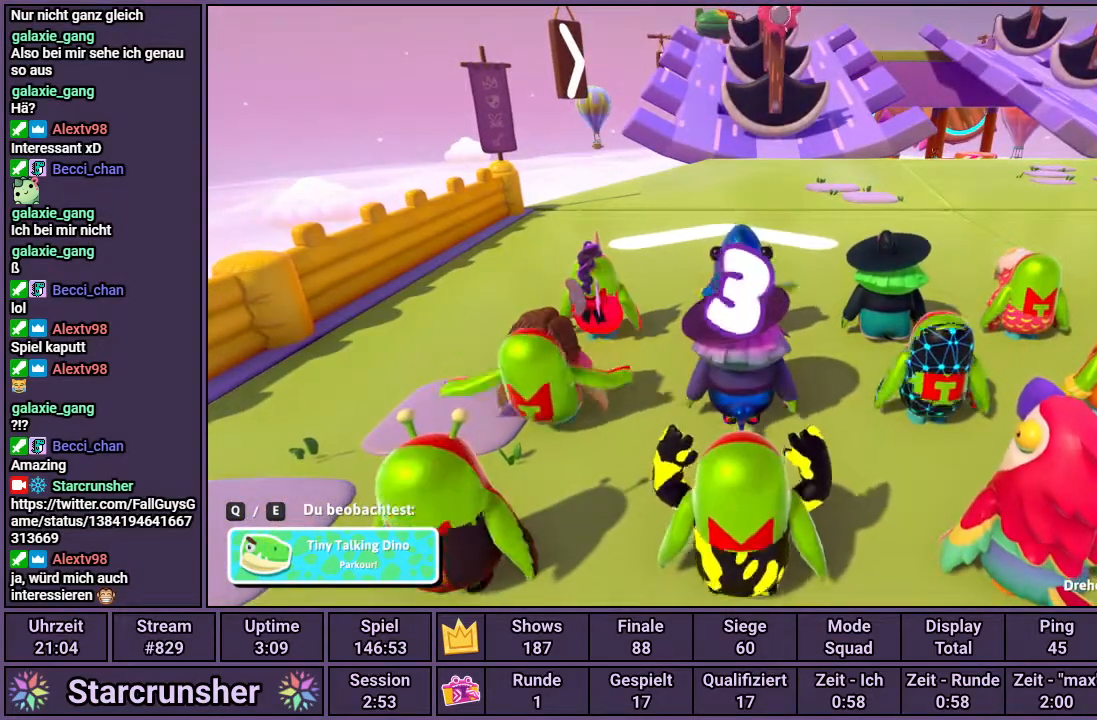
Gameplay with a controller (PlayStation layout); each line is a JSON object with the inputs held at the frame after it. "events" lists button and stick changes between this image and that frame as [ms after this image, input, new state], when the widget could be followed in between.
{"buttons": [], "left_stick": "center", "right_stick": "right", "events": [[450, "right_stick", "right"]]}
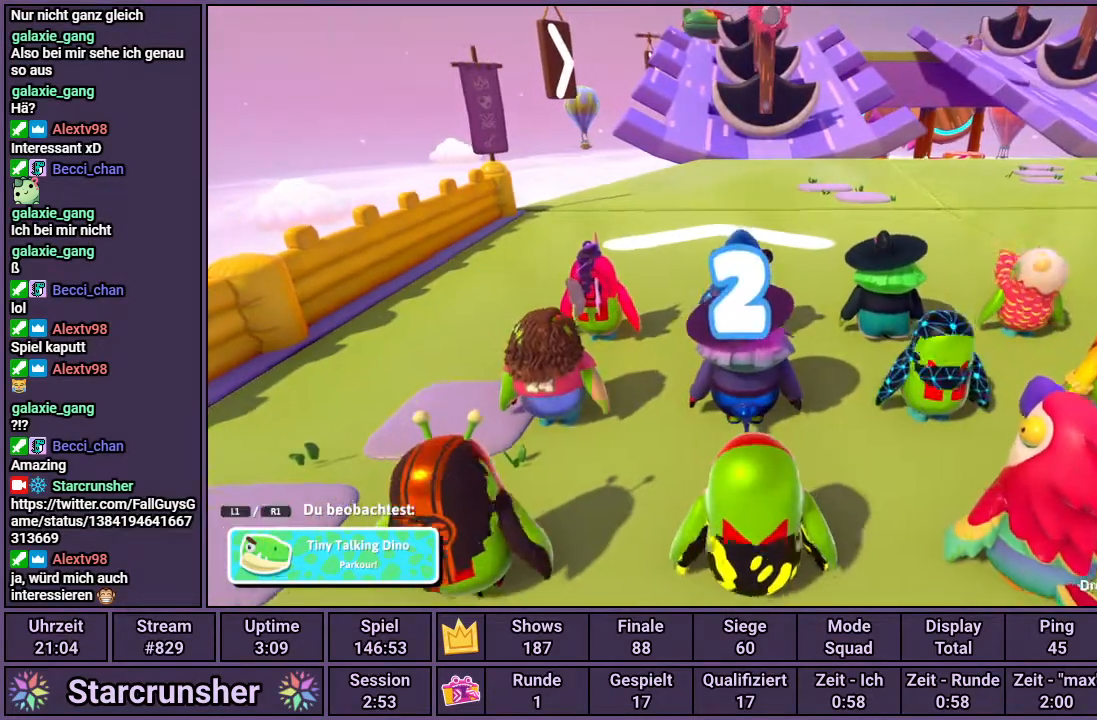
{"buttons": [], "left_stick": "center", "right_stick": "center", "events": [[317, "right_stick", "center"]]}
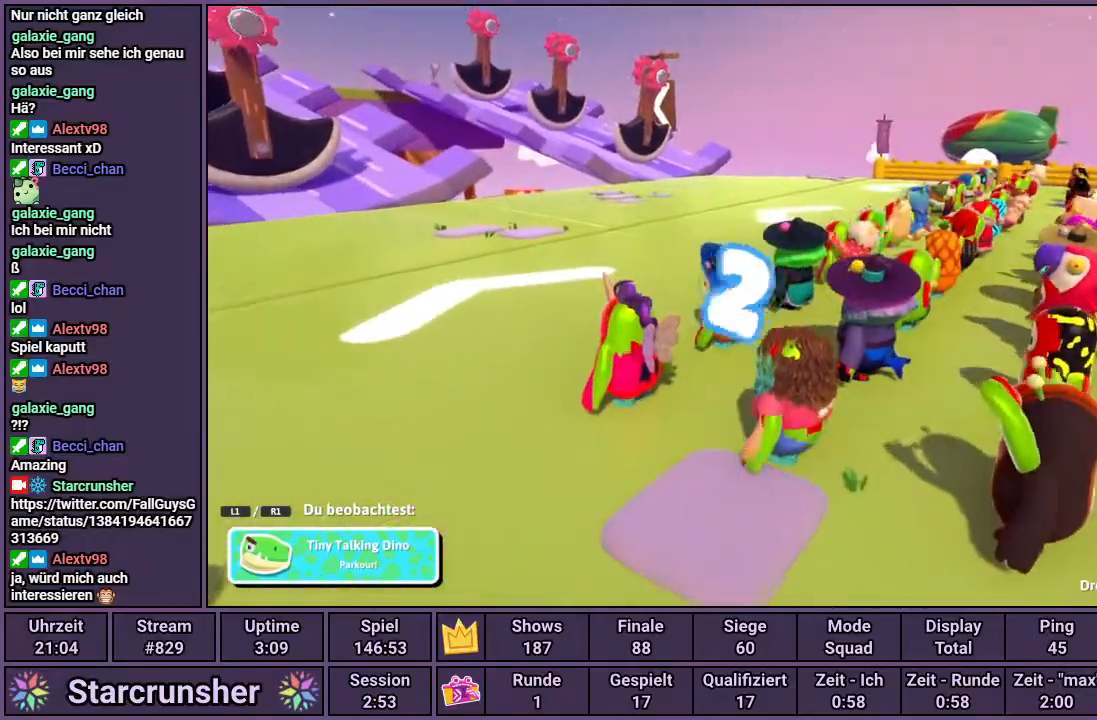
{"buttons": [], "left_stick": "center", "right_stick": "up-left", "events": [[383, "right_stick", "left"], [433, "right_stick", "up-left"]]}
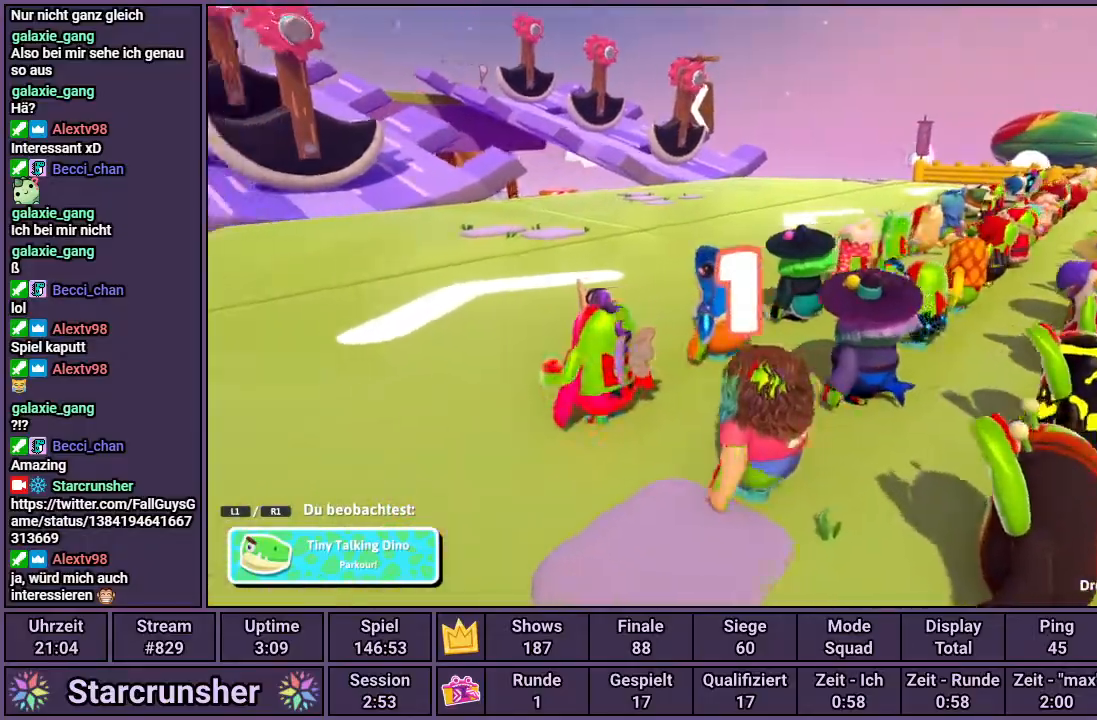
{"buttons": [], "left_stick": "center", "right_stick": "center", "events": [[33, "right_stick", "center"]]}
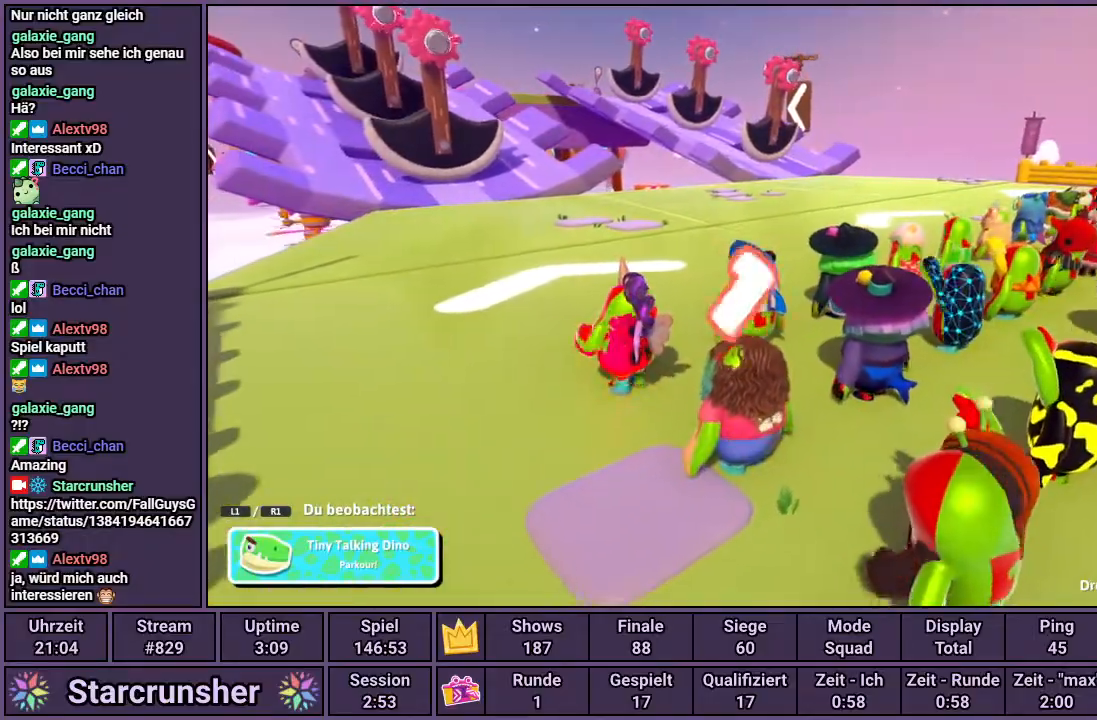
{"buttons": [], "left_stick": "center", "right_stick": "center", "events": []}
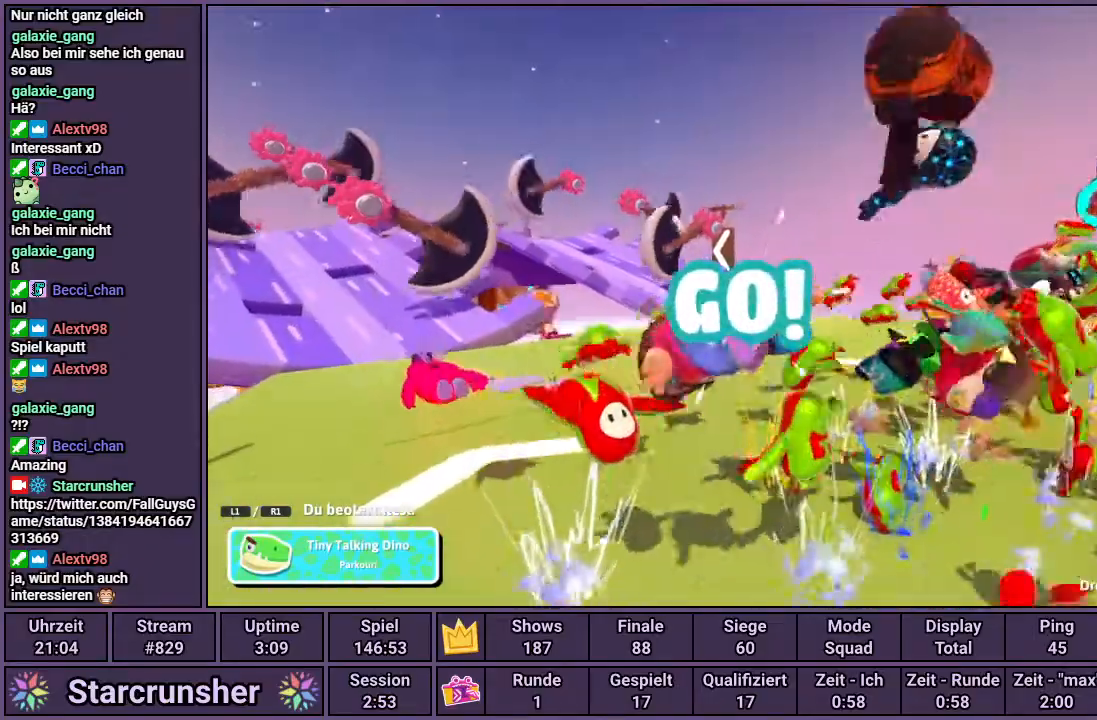
{"buttons": [], "left_stick": "center", "right_stick": "center", "events": []}
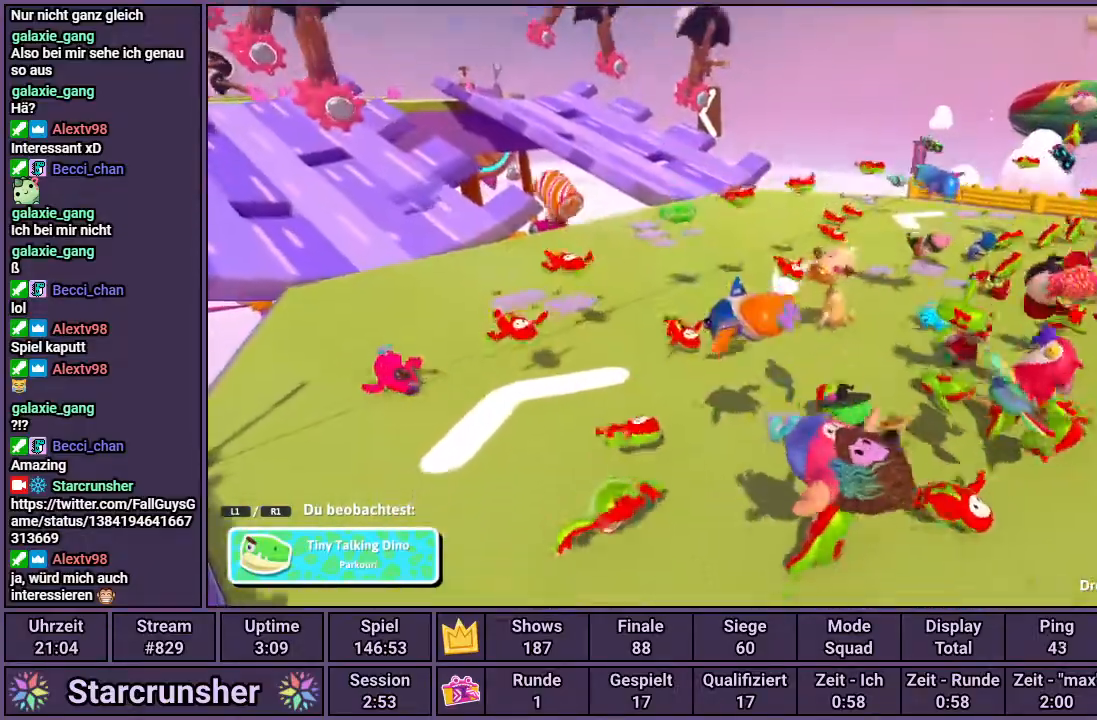
{"buttons": [], "left_stick": "center", "right_stick": "center", "events": []}
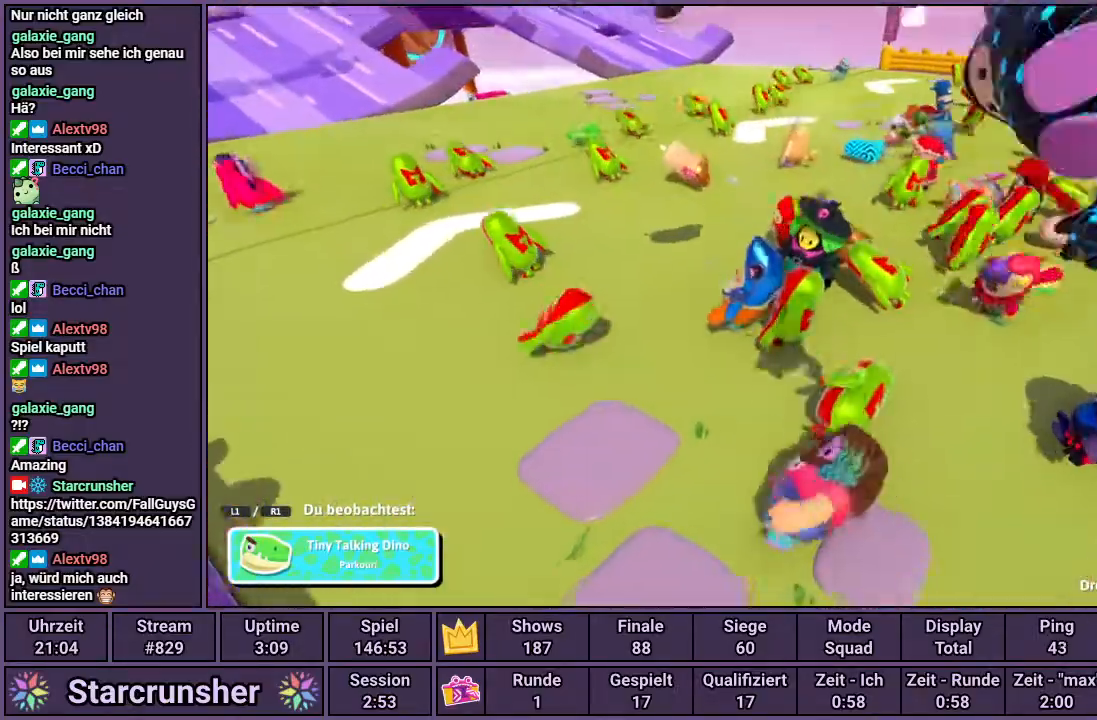
{"buttons": [], "left_stick": "center", "right_stick": "center", "events": []}
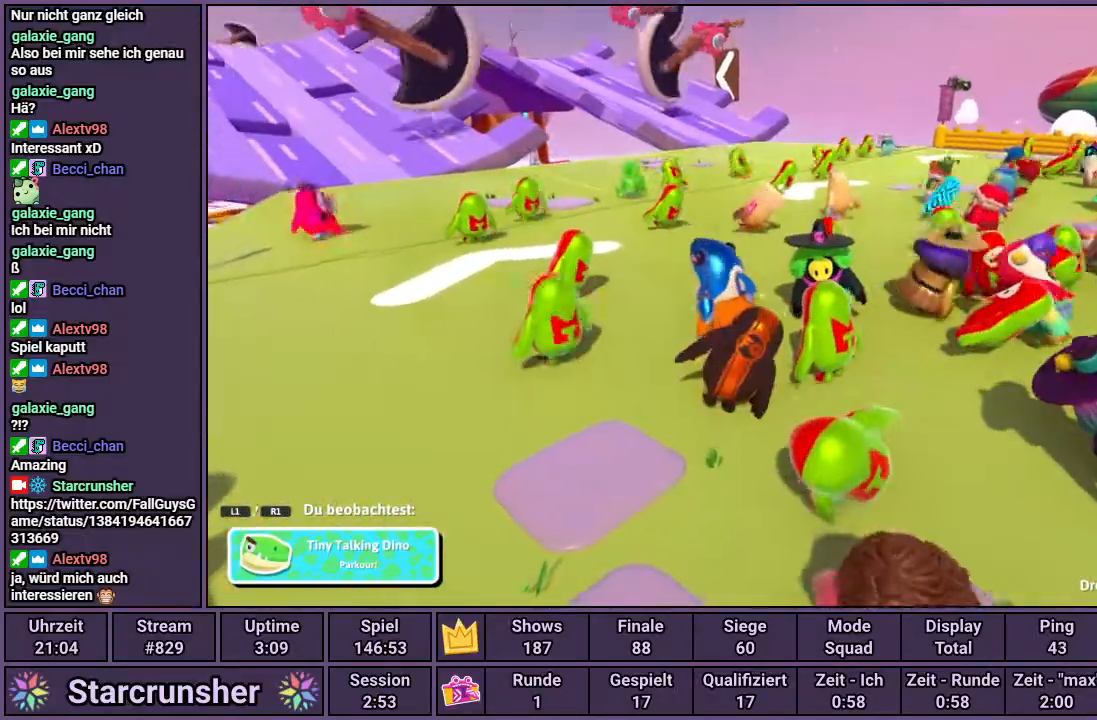
{"buttons": [], "left_stick": "center", "right_stick": "center", "events": [[100, "right_stick", "down-left"], [267, "right_stick", "center"]]}
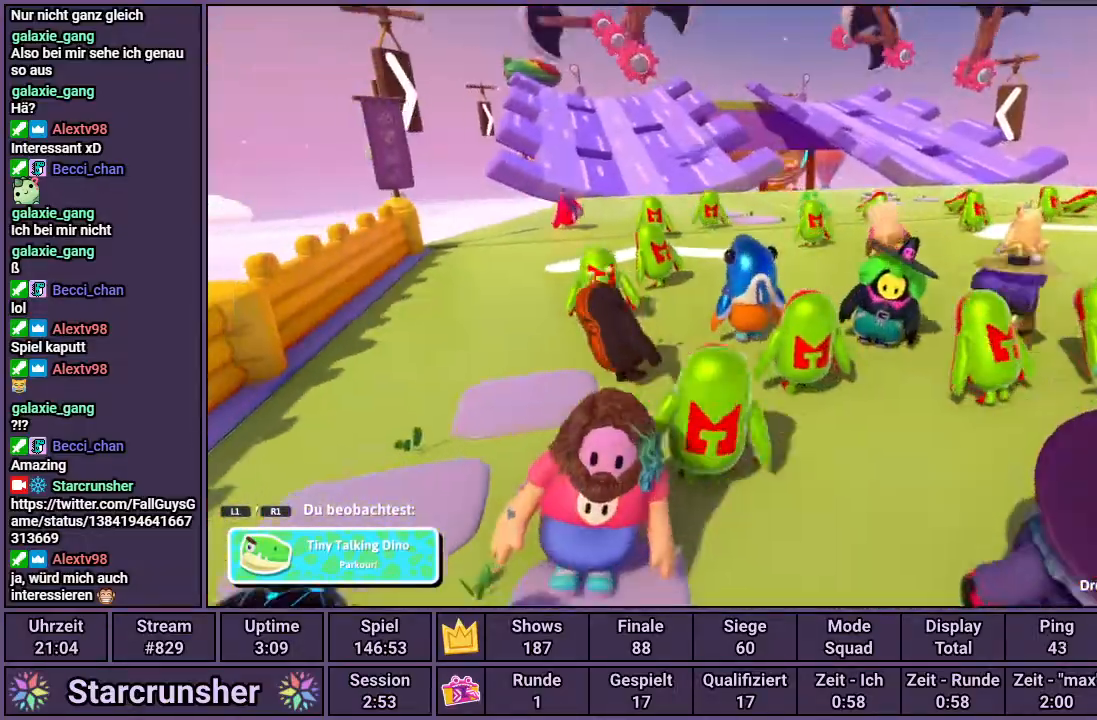
{"buttons": [], "left_stick": "center", "right_stick": "center", "events": []}
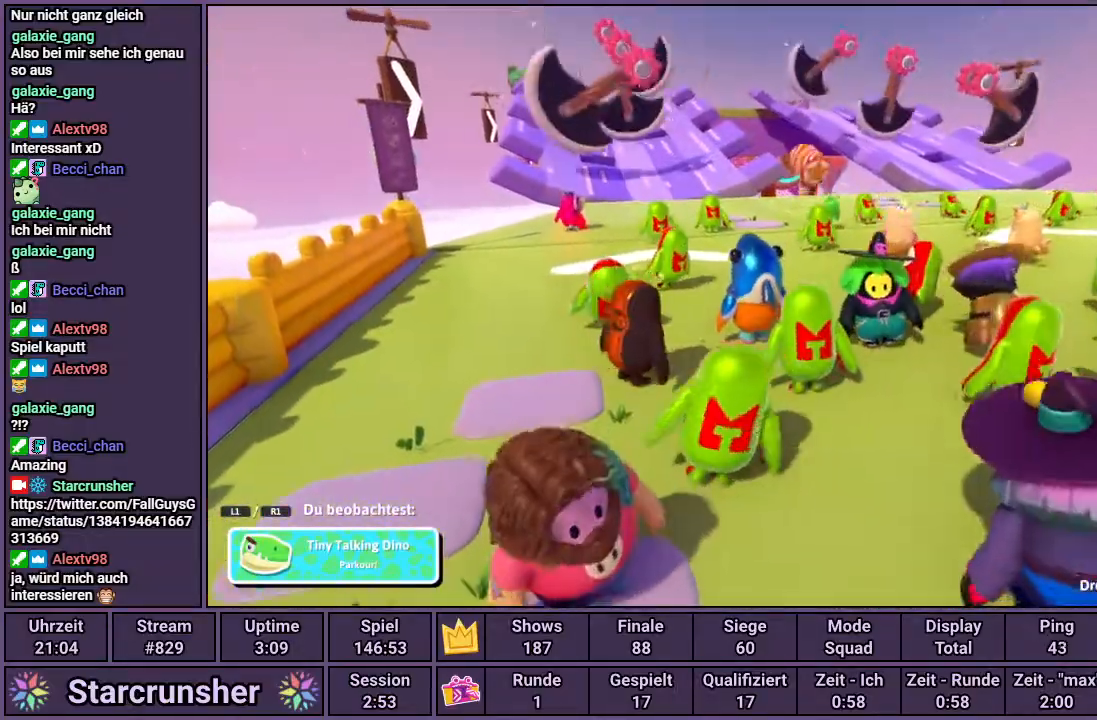
{"buttons": [], "left_stick": "center", "right_stick": "right", "events": [[350, "right_stick", "right"]]}
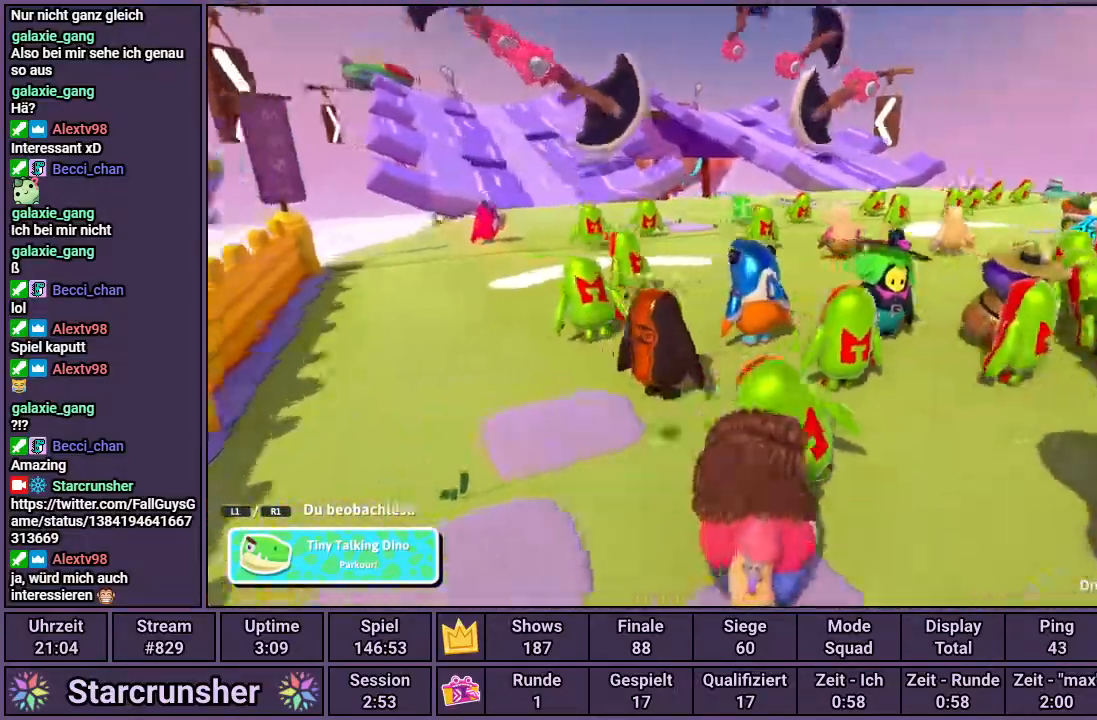
{"buttons": [], "left_stick": "center", "right_stick": "center", "events": [[167, "right_stick", "center"]]}
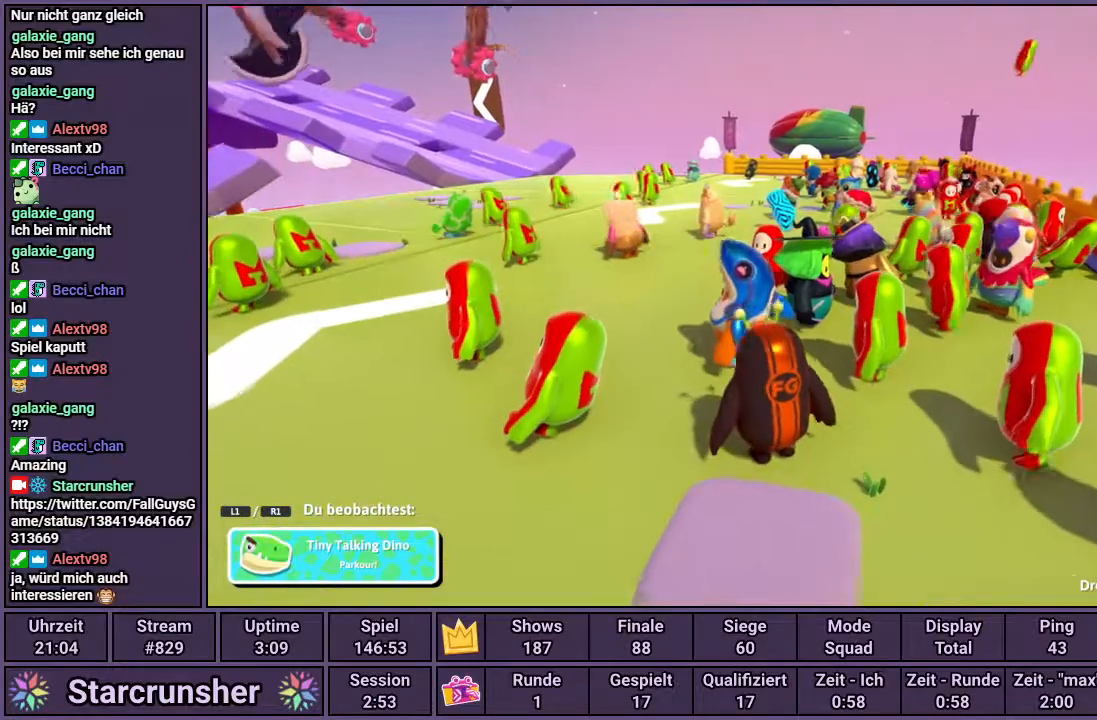
{"buttons": [], "left_stick": "center", "right_stick": "center", "events": []}
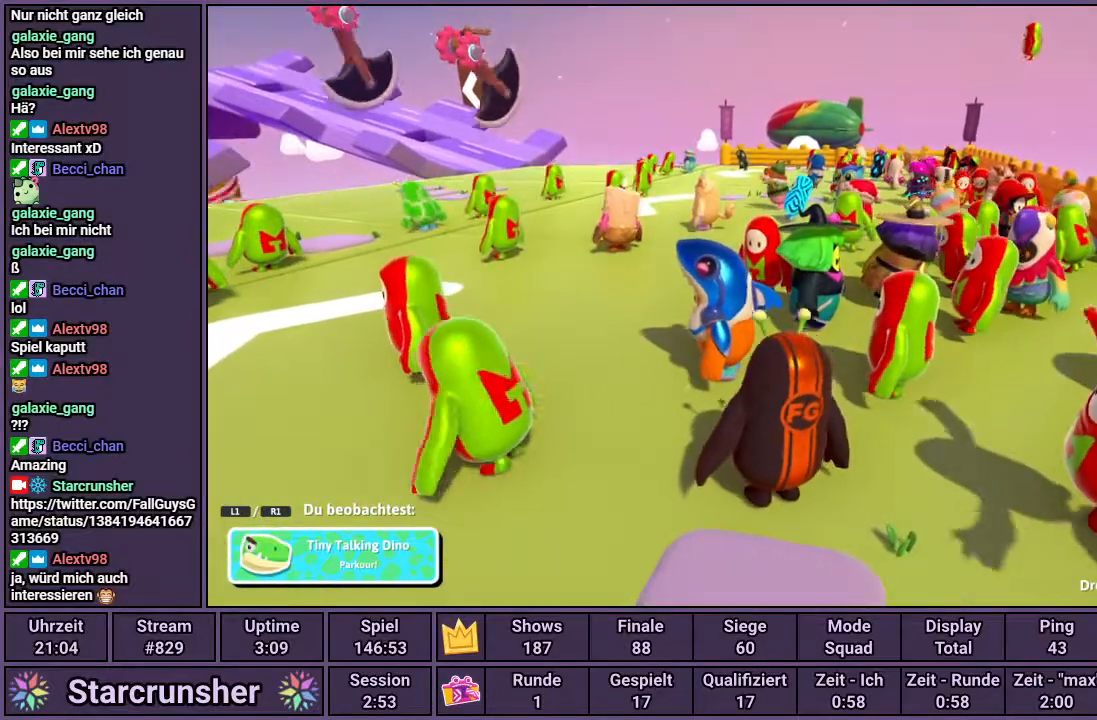
{"buttons": [], "left_stick": "center", "right_stick": "center", "events": []}
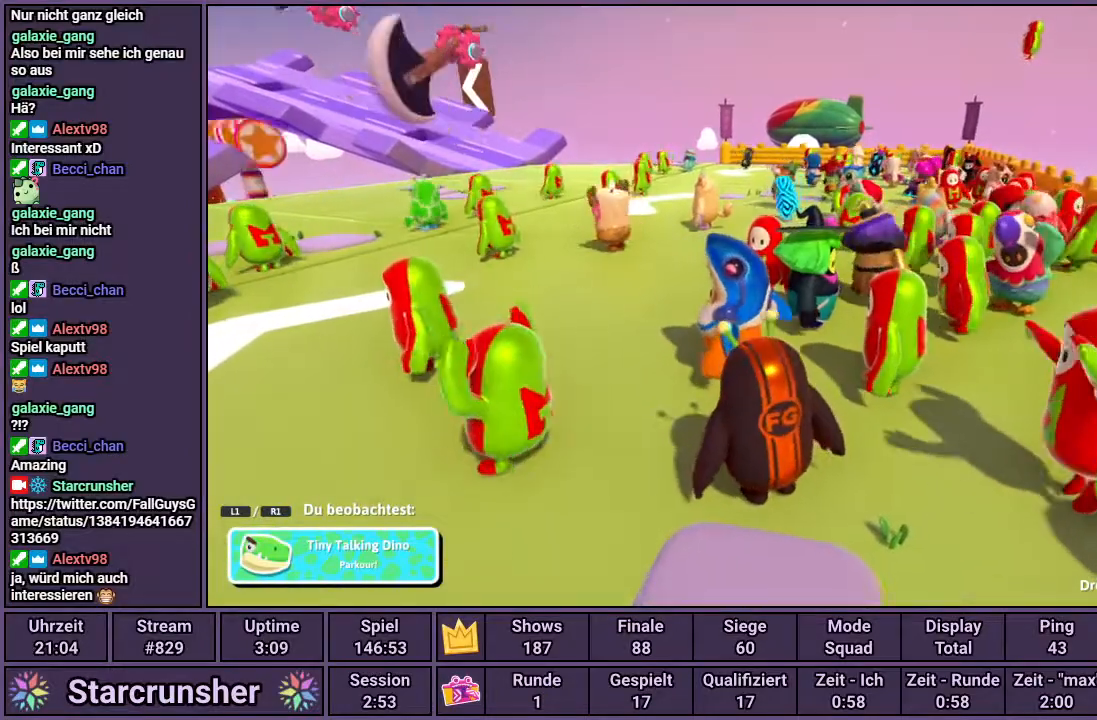
{"buttons": [], "left_stick": "center", "right_stick": "center", "events": []}
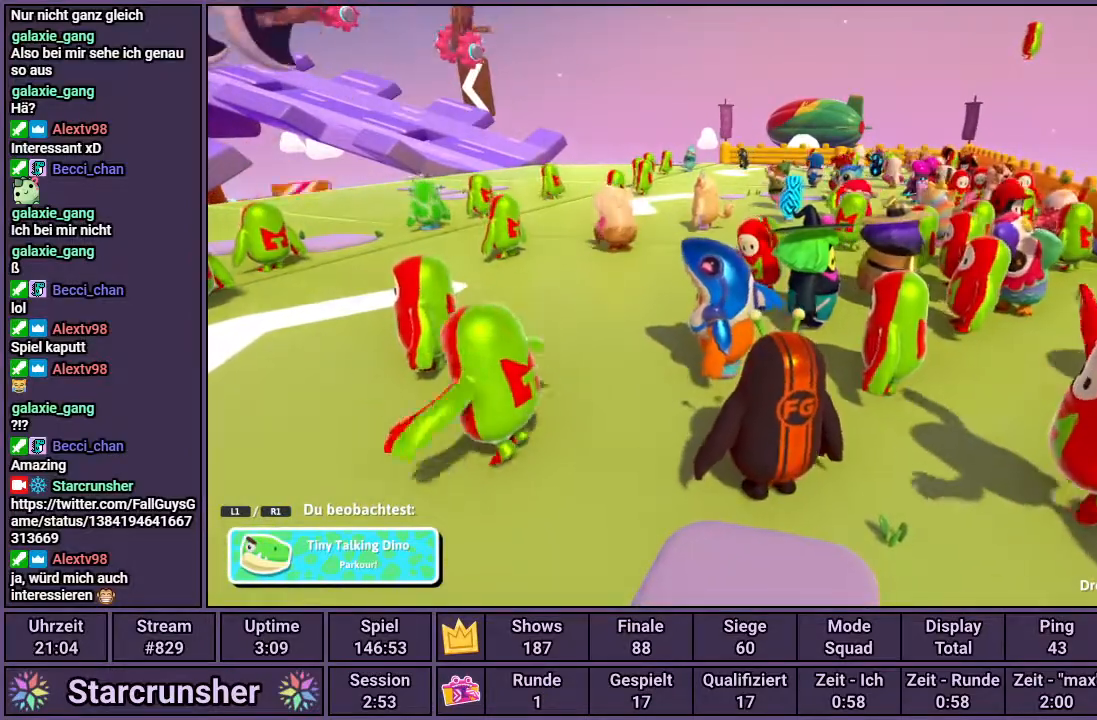
{"buttons": [], "left_stick": "center", "right_stick": "center", "events": []}
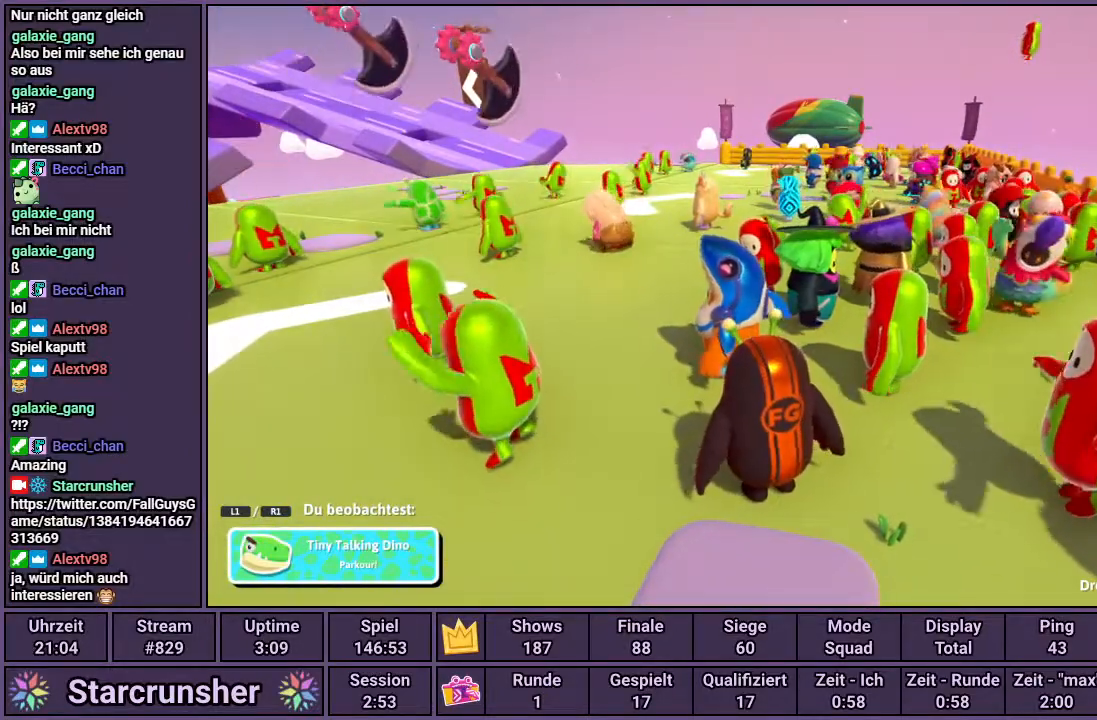
{"buttons": [], "left_stick": "center", "right_stick": "center", "events": []}
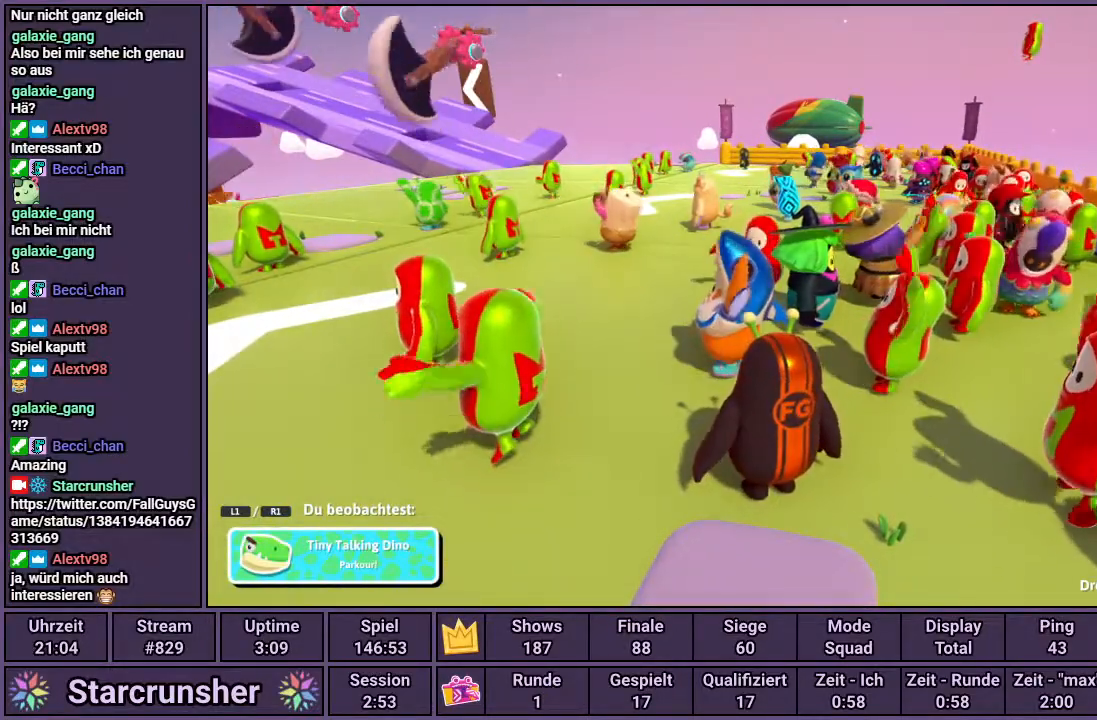
{"buttons": [], "left_stick": "center", "right_stick": "center", "events": [[233, "right_stick", "left"], [500, "right_stick", "center"]]}